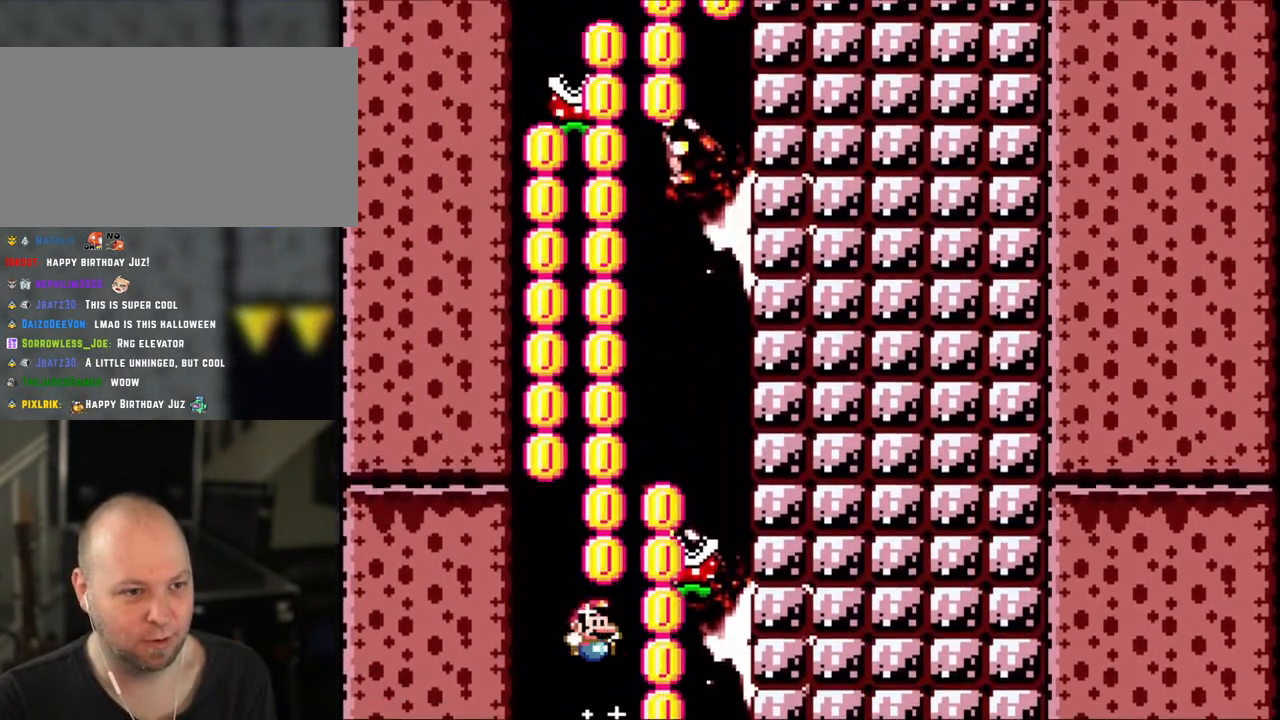
Gameplay with a controller (Nintendo layout); each line is a JSON object with the inputs held at the frame after it (dt_ms = milliseconds from this image to that frame). "events" lists button and stick changes between this image and that frame as [ms after this image, input, new state], when the widget could be followed in between. Not read: L3 R3.
{"dt_ms": 500, "buttons": ["B", "Y", "DPAD_RIGHT"], "events": [[50, "DPAD_LEFT", "up"], [150, "DPAD_RIGHT", "down"]]}
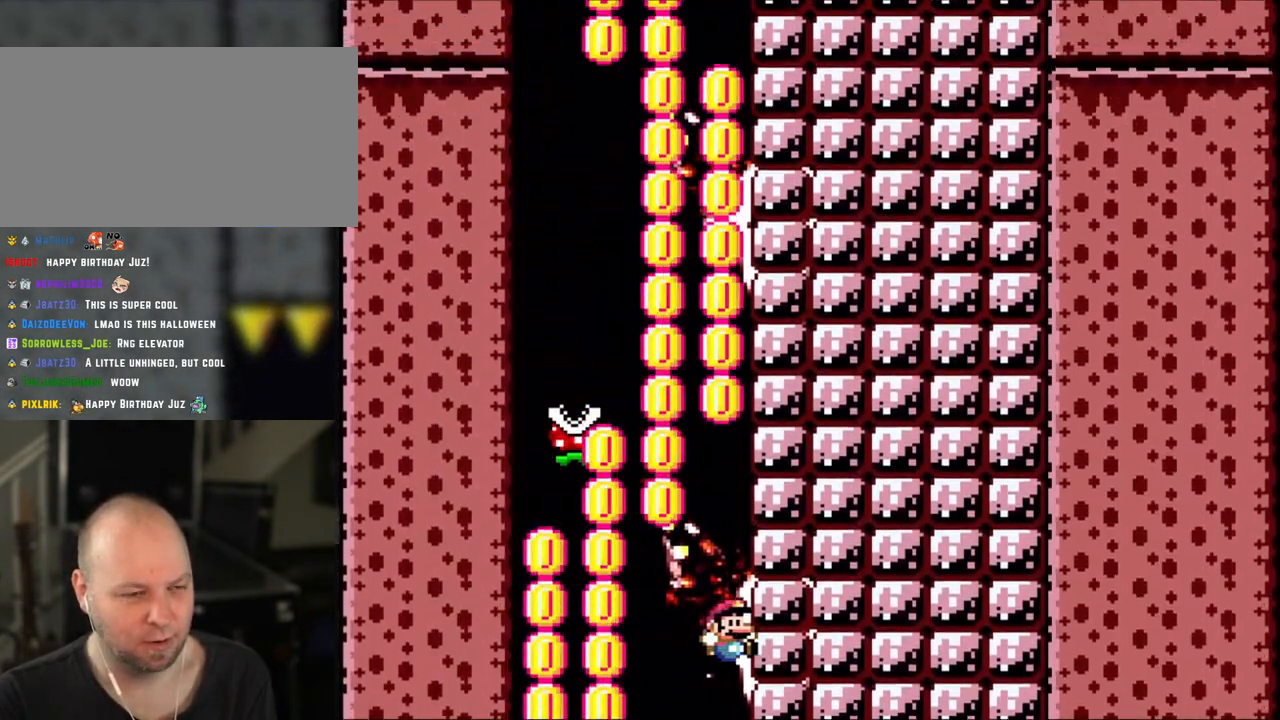
{"dt_ms": 500, "buttons": ["B", "Y", "DPAD_LEFT"], "events": [[33, "DPAD_RIGHT", "up"], [233, "DPAD_LEFT", "down"]]}
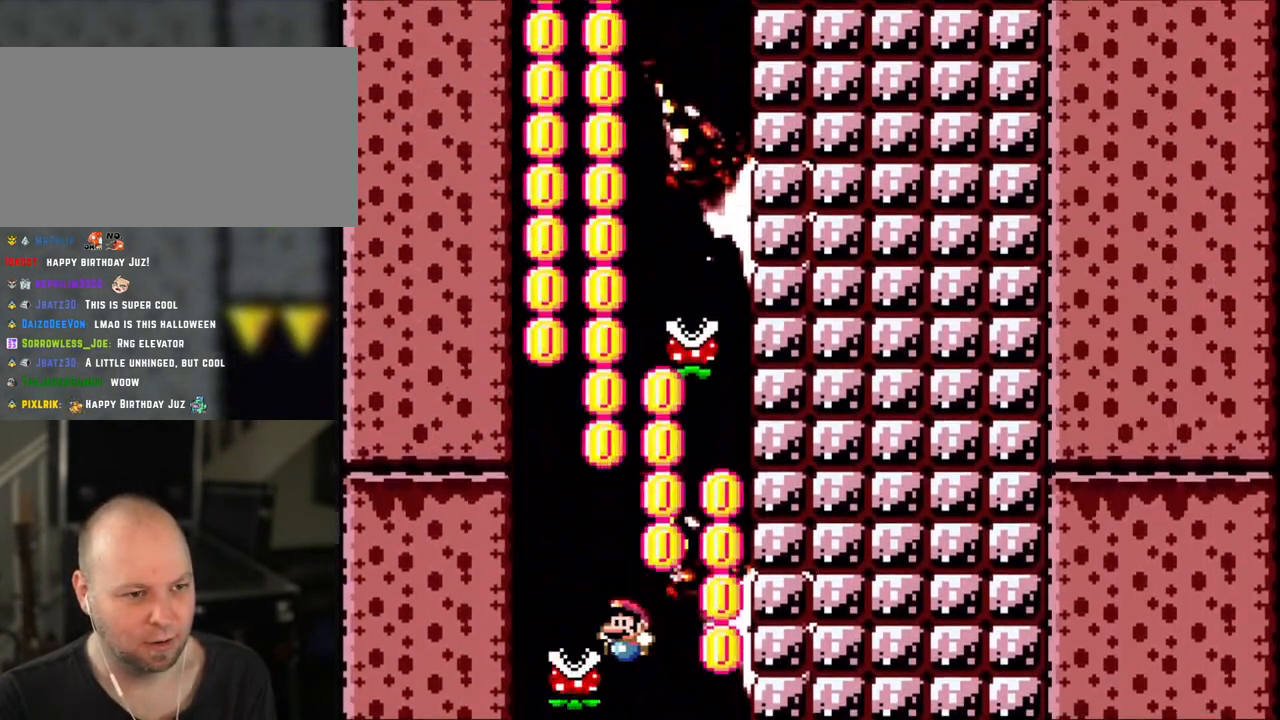
{"dt_ms": 500, "buttons": ["B", "Y"], "events": [[100, "DPAD_LEFT", "up"], [100, "DPAD_UP", "down"], [133, "DPAD_RIGHT", "down"], [133, "DPAD_UP", "up"], [250, "DPAD_LEFT", "down"], [250, "DPAD_RIGHT", "up"], [433, "DPAD_LEFT", "up"]]}
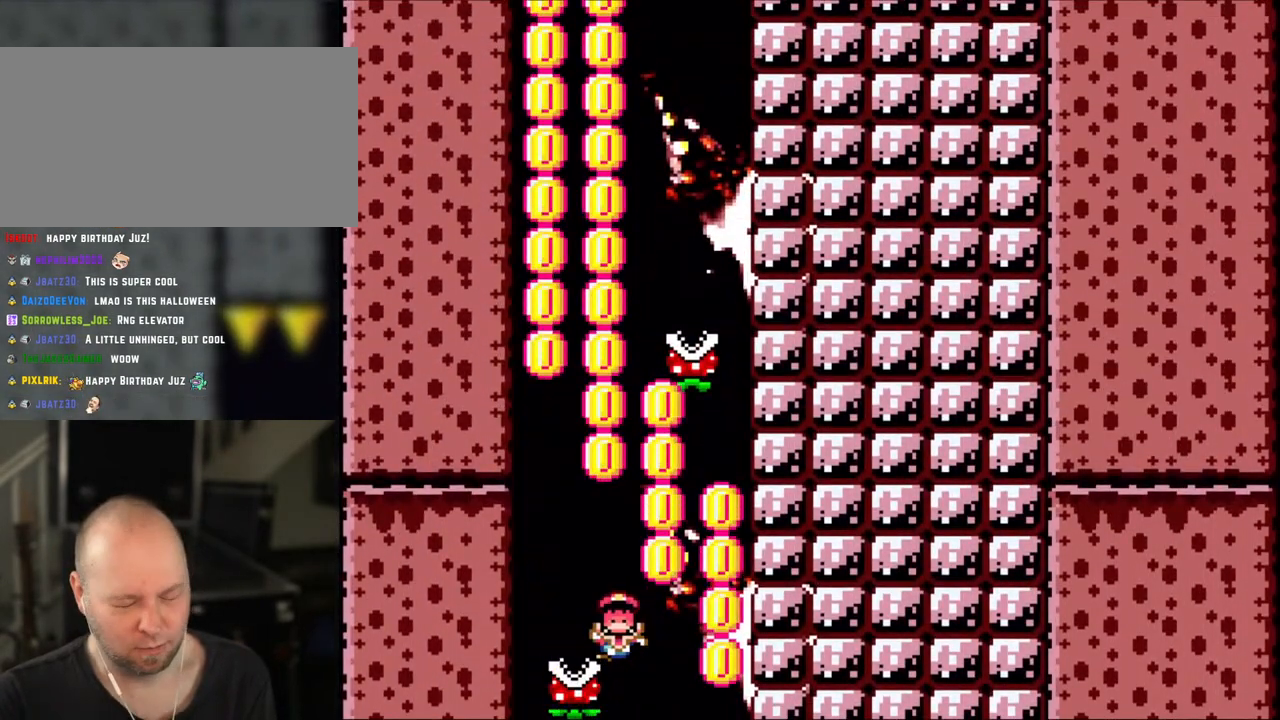
{"dt_ms": 500, "buttons": ["B", "Y"], "events": [[33, "B", "up"], [33, "Y", "up"], [200, "B", "down"], [200, "Y", "down"], [433, "B", "up"], [500, "B", "down"]]}
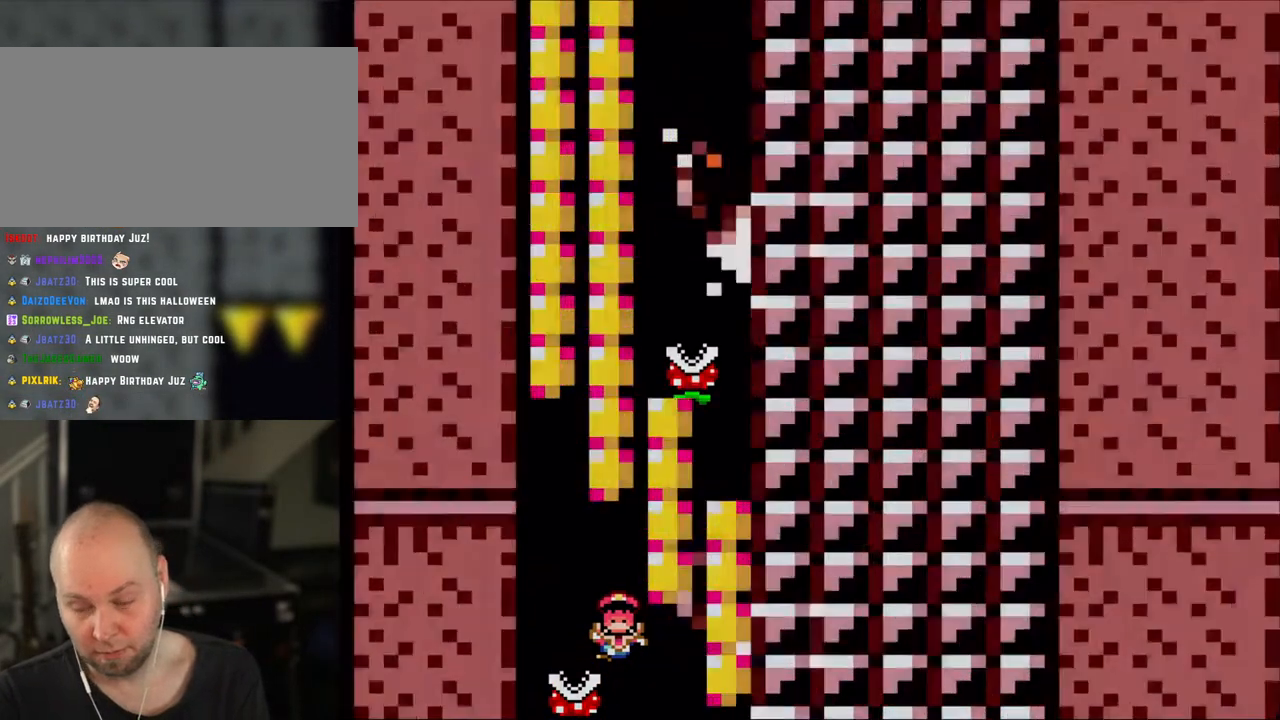
{"dt_ms": 500, "buttons": ["B", "Y"], "events": [[233, "B", "up"], [250, "B", "down"]]}
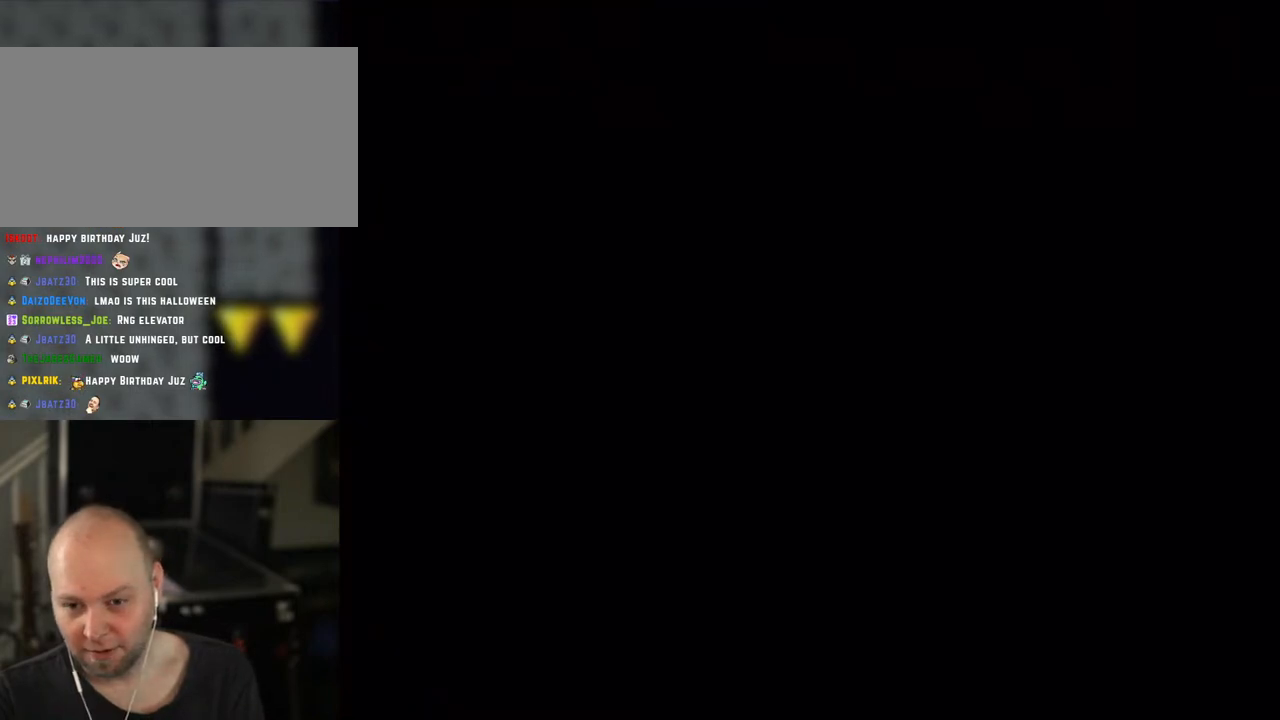
{"dt_ms": 500, "buttons": ["B", "Y"], "events": []}
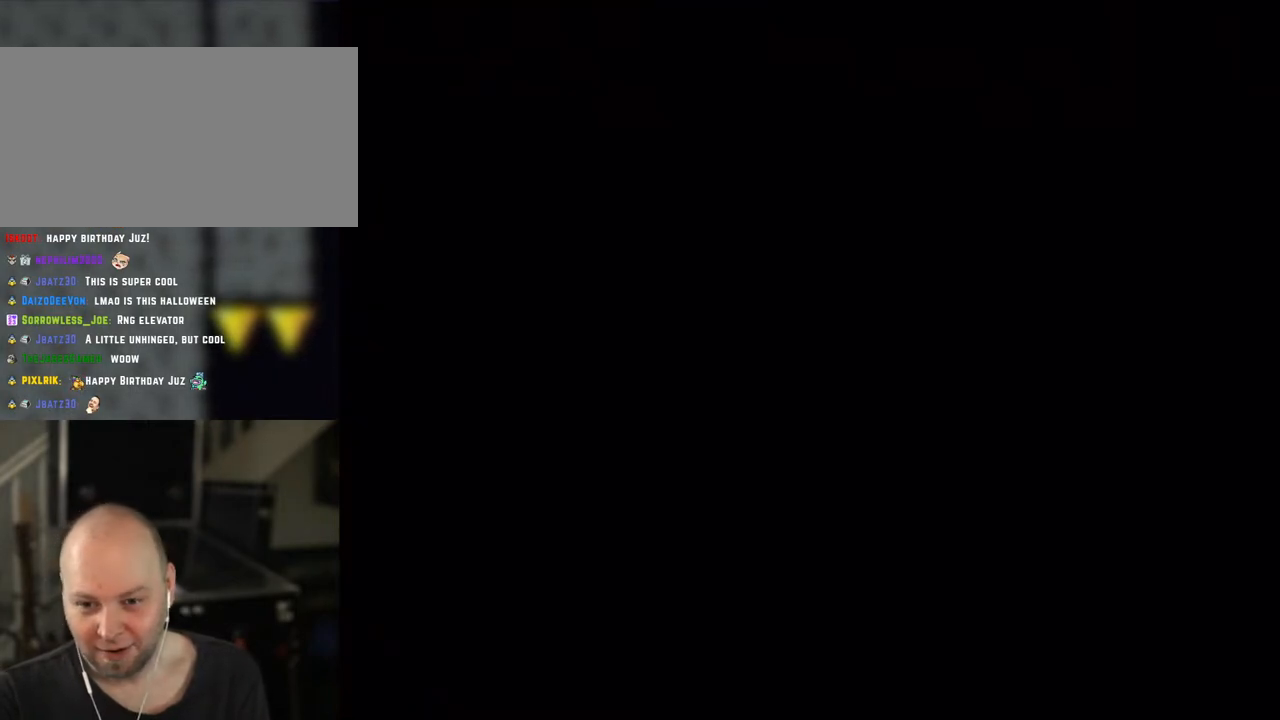
{"dt_ms": 500, "buttons": ["B", "Y"]}
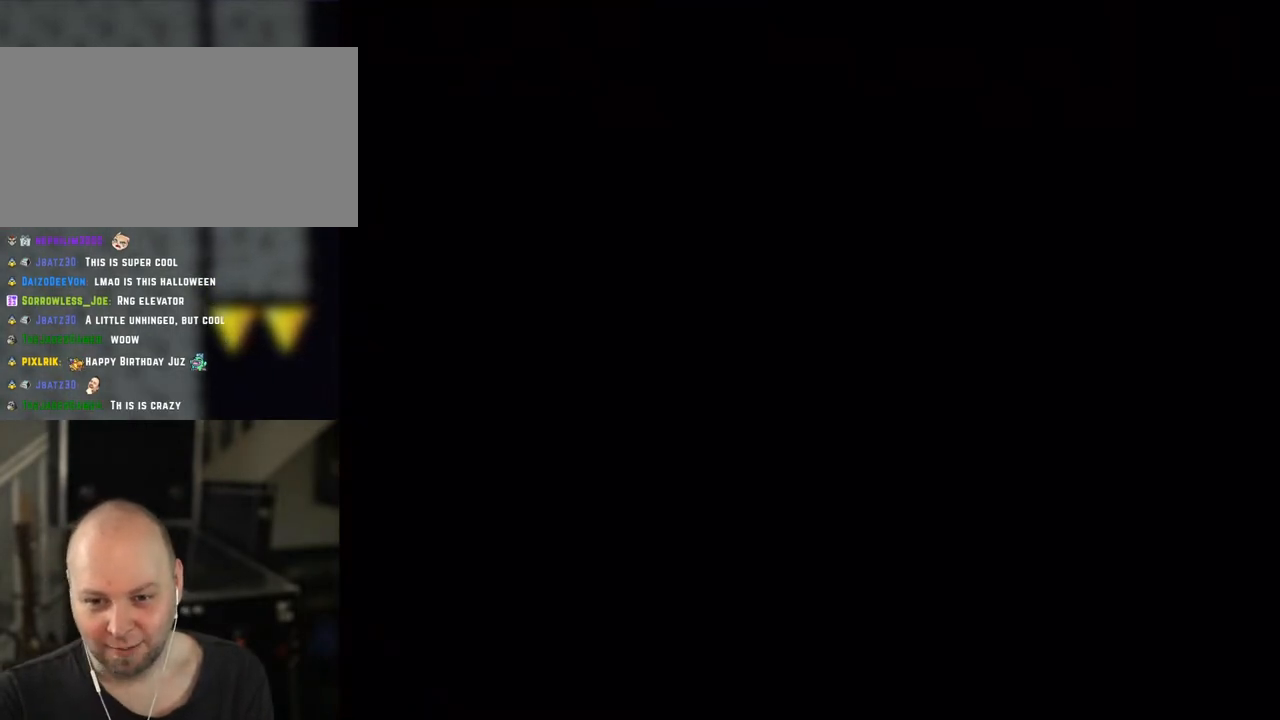
{"dt_ms": 500, "buttons": ["B", "Y"], "events": []}
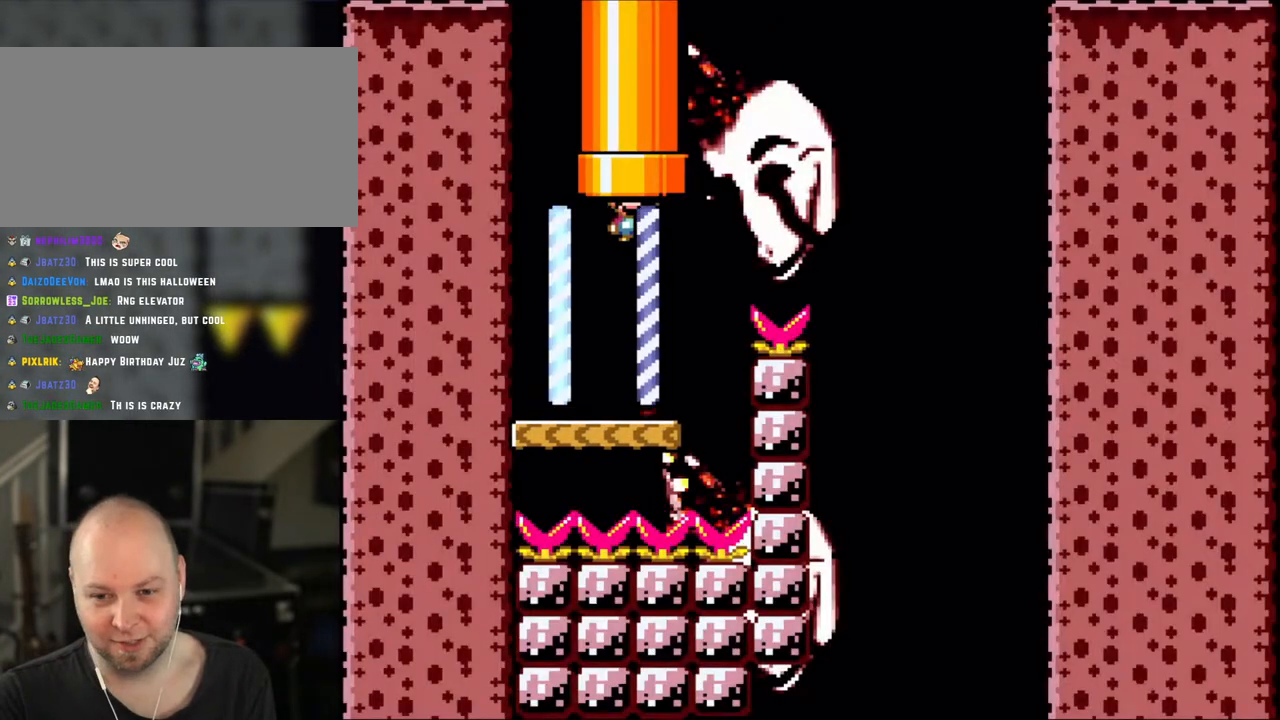
{"dt_ms": 500, "buttons": ["Y"]}
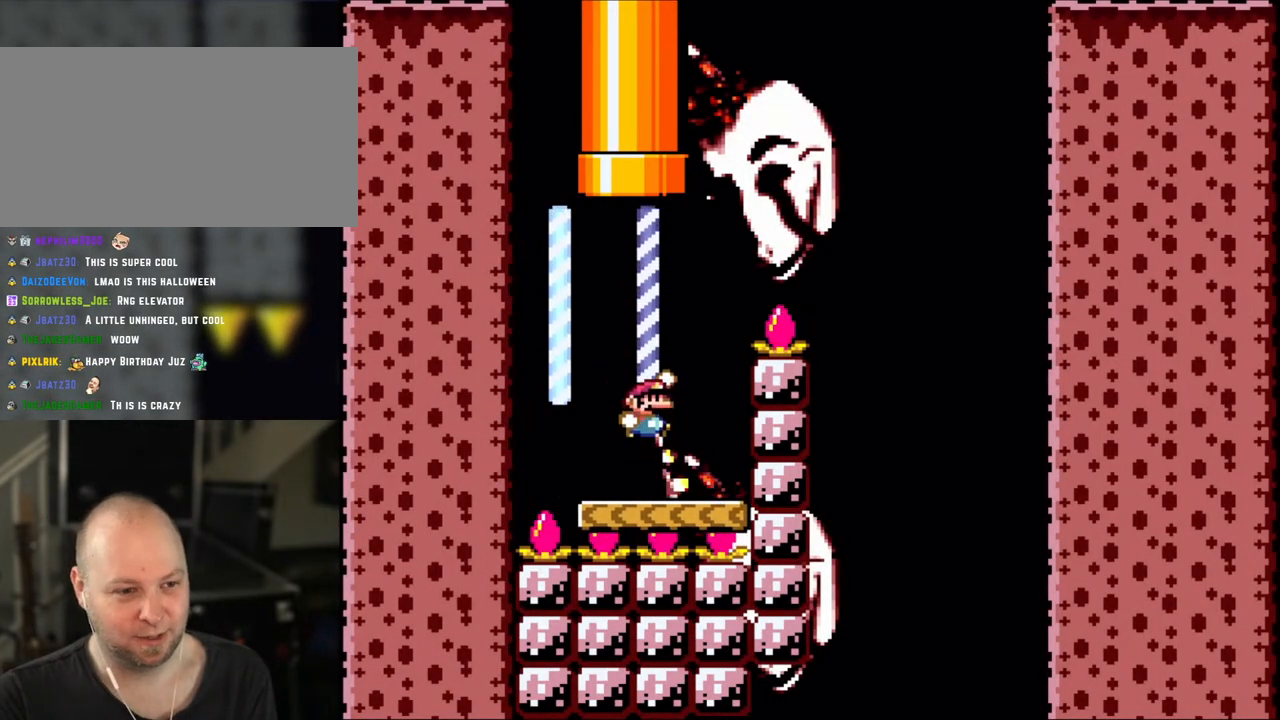
{"dt_ms": 1000, "buttons": ["B", "Y"]}
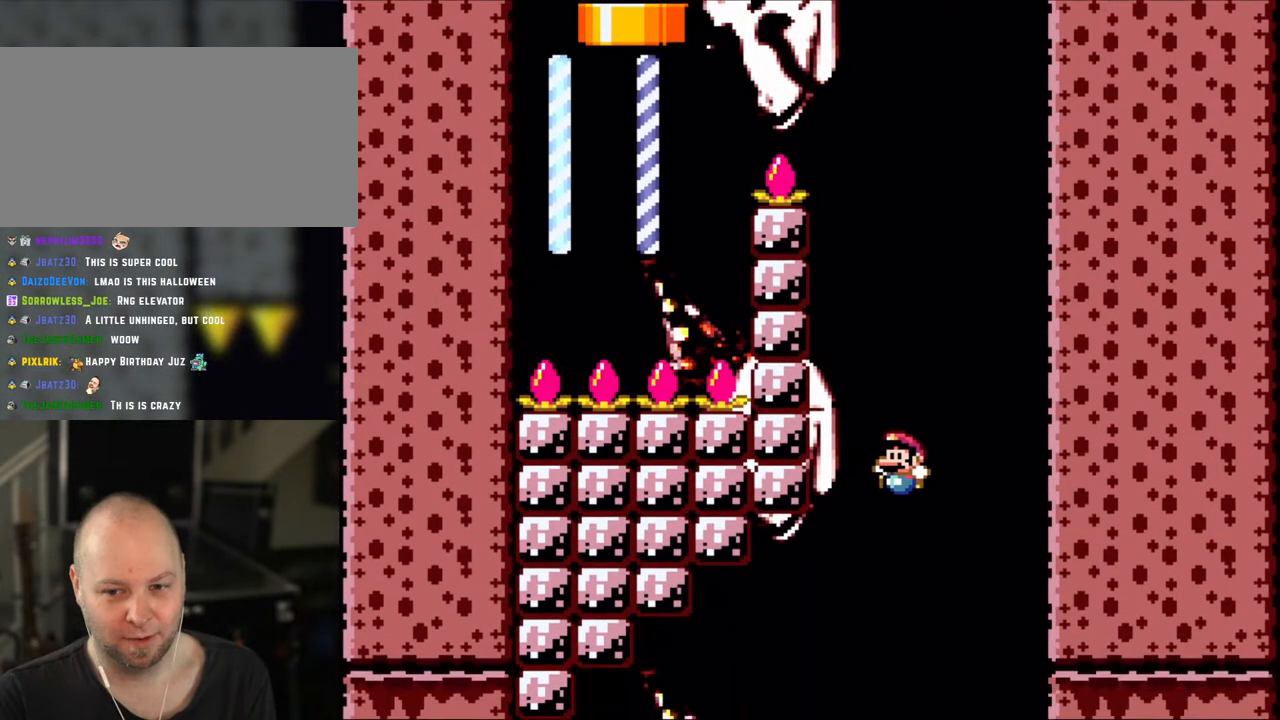
{"dt_ms": 500, "buttons": ["B", "Y", "DPAD_LEFT"], "events": [[50, "DPAD_LEFT", "down"]]}
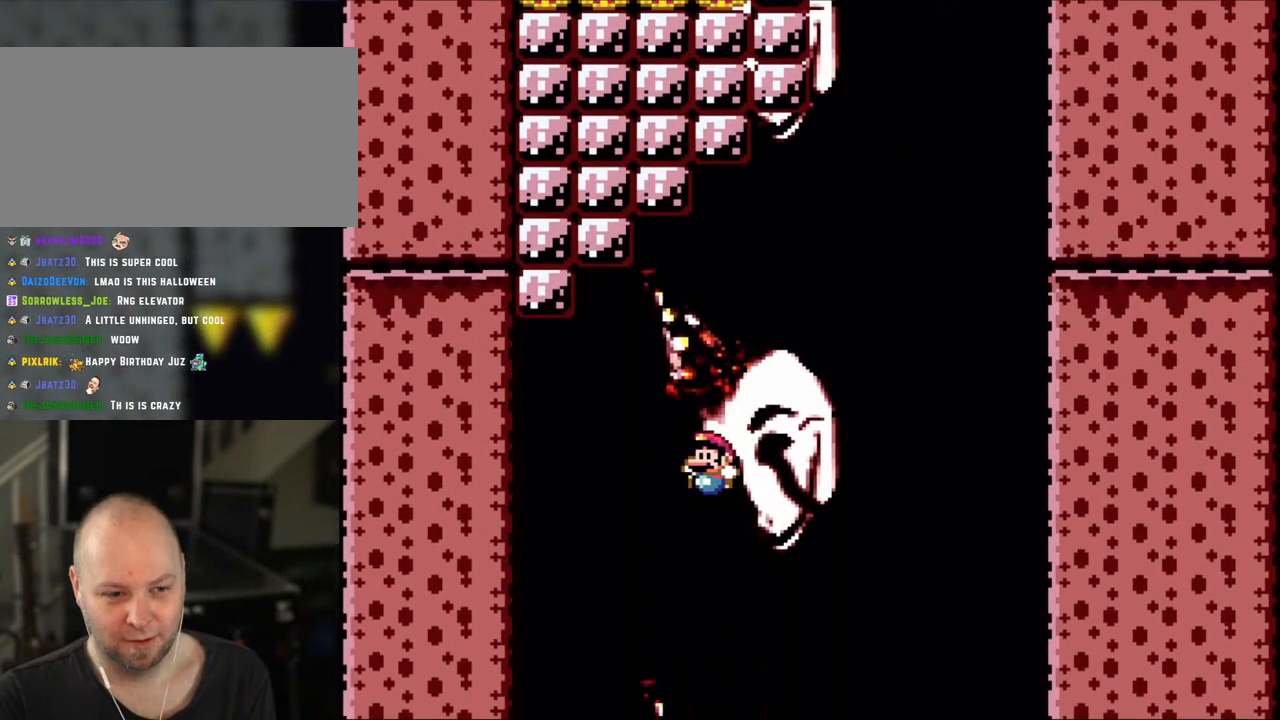
{"dt_ms": 500, "buttons": ["B", "Y"], "events": [[200, "DPAD_LEFT", "up"]]}
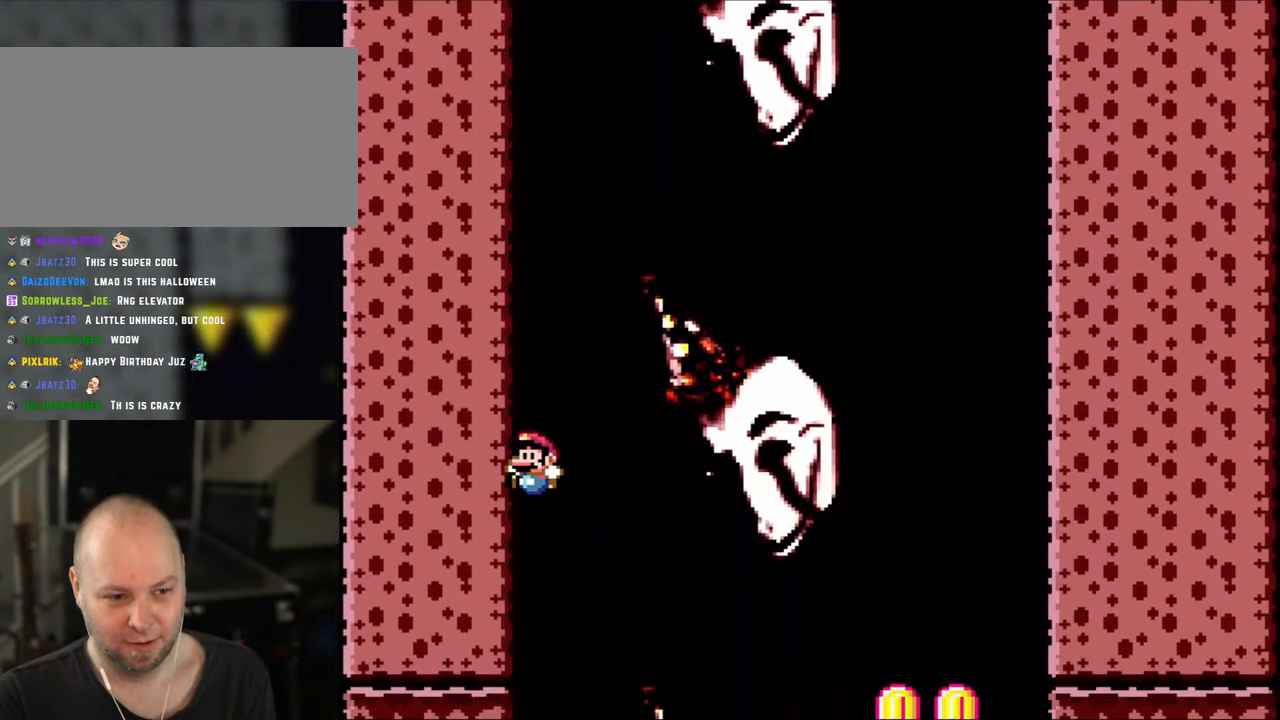
{"dt_ms": 500, "buttons": ["B", "Y"], "events": [[200, "DPAD_RIGHT", "down"], [300, "DPAD_RIGHT", "up"]]}
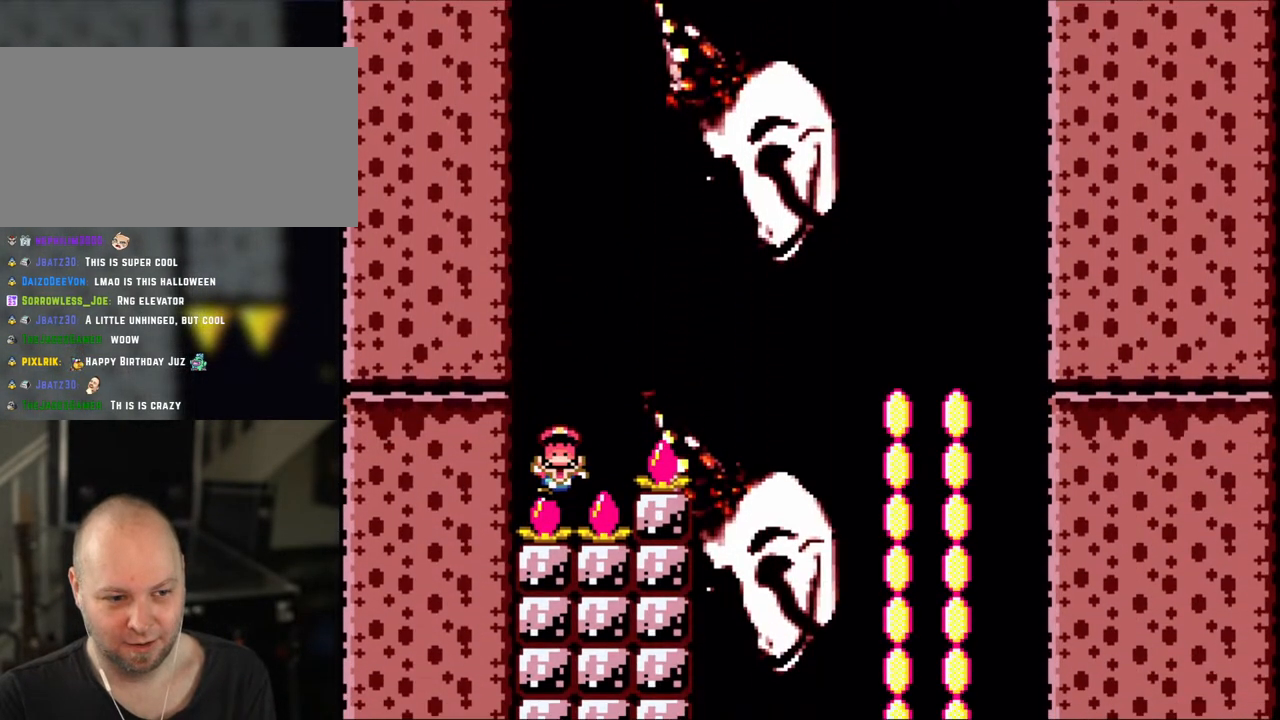
{"dt_ms": 500, "buttons": ["B", "Y"], "events": []}
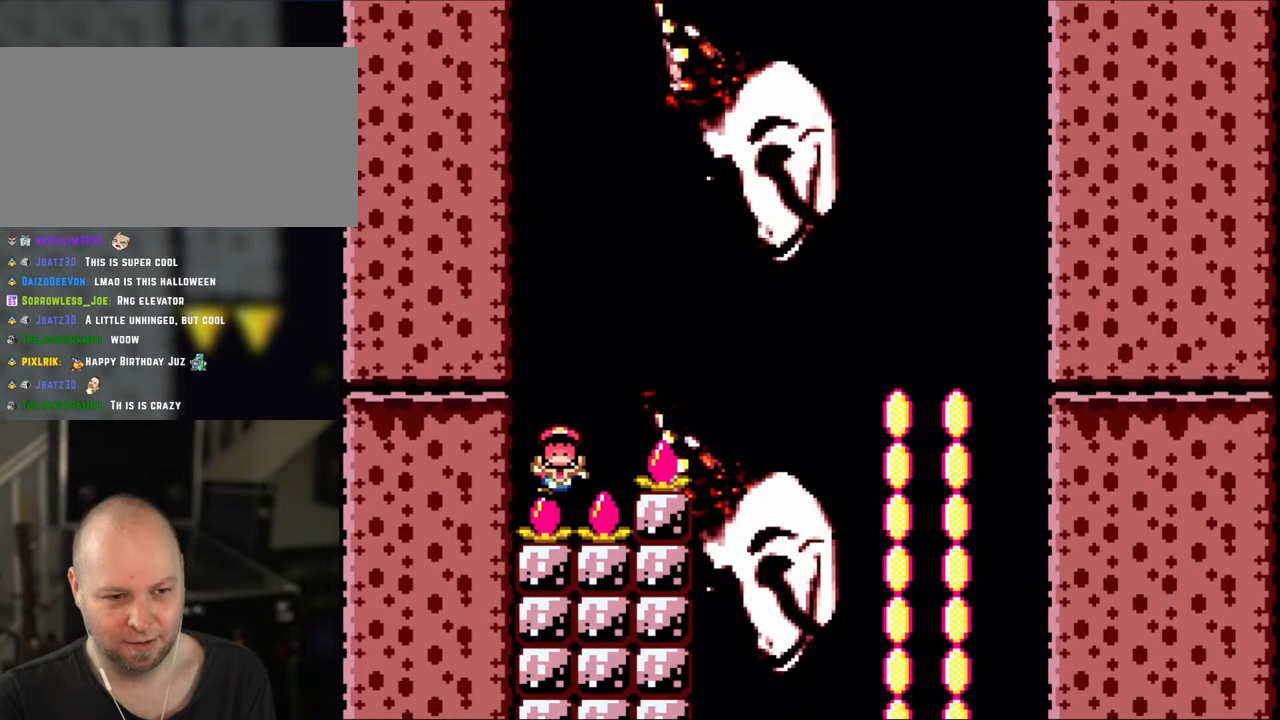
{"dt_ms": 500, "buttons": ["B", "Y"], "events": []}
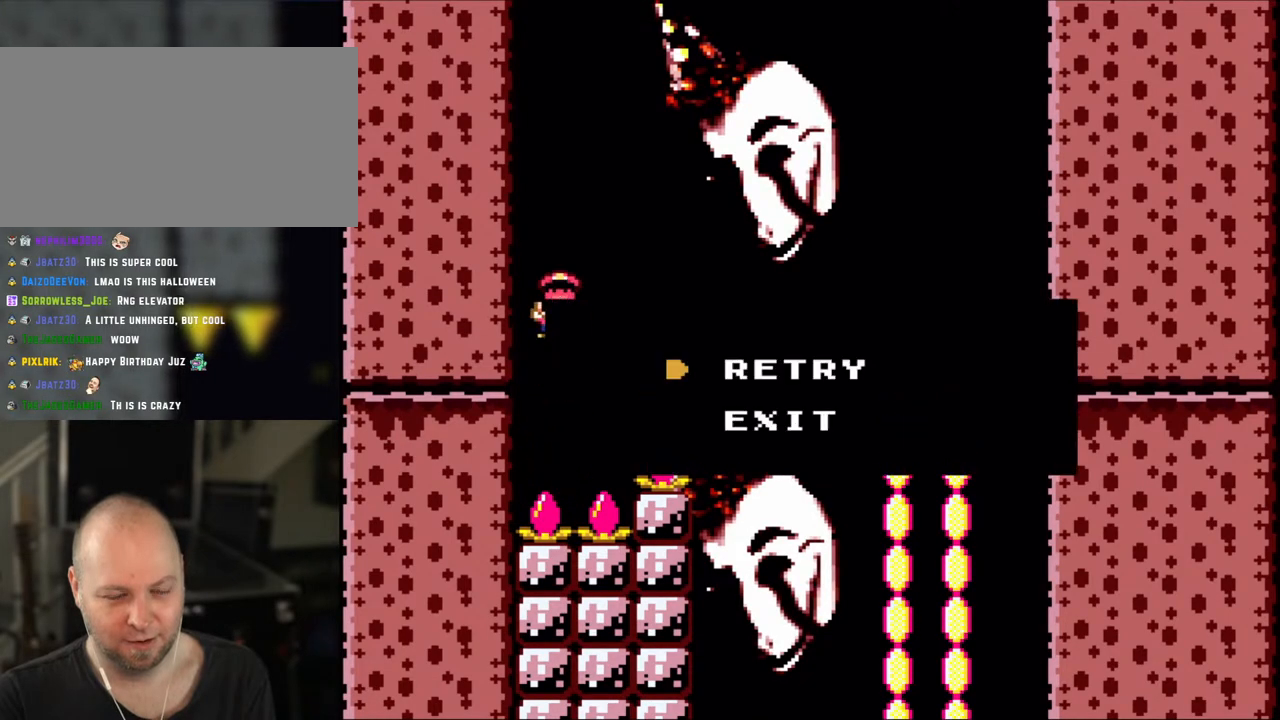
{"dt_ms": 500, "buttons": ["B", "Y"], "events": []}
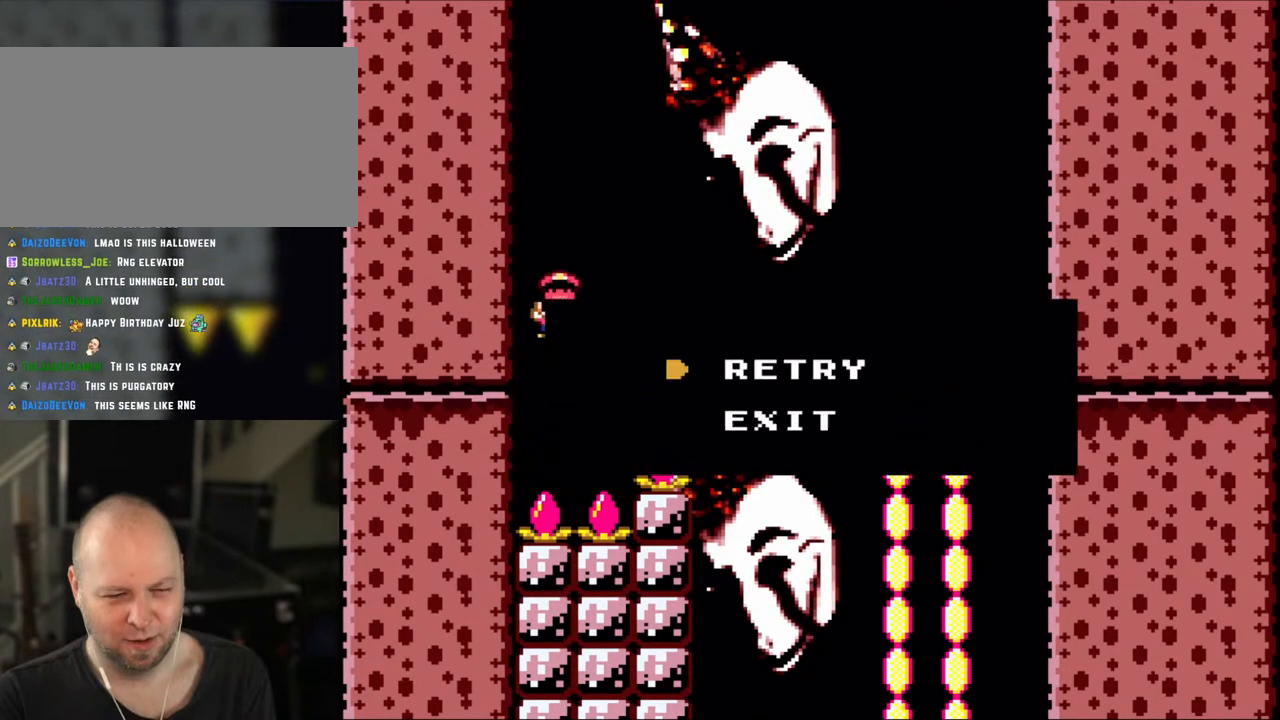
{"dt_ms": 500, "buttons": ["Y"], "events": [[183, "B", "up"]]}
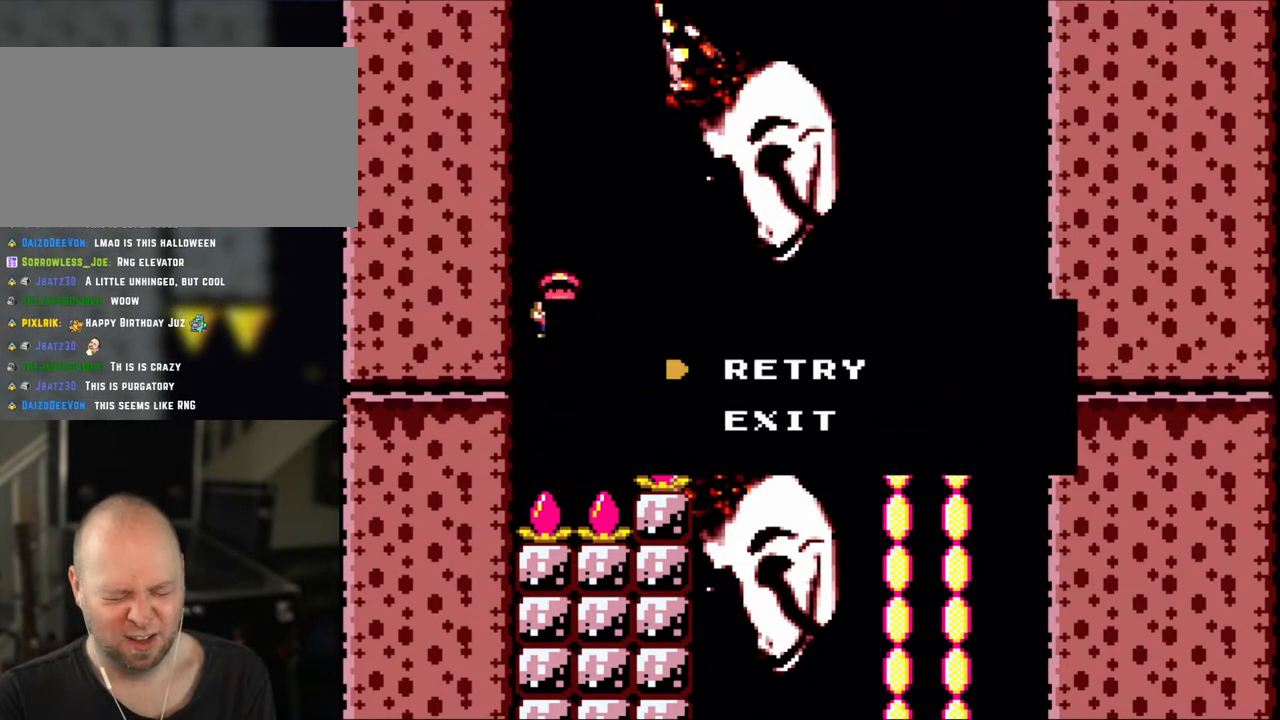
{"dt_ms": 500, "buttons": ["Y"], "events": []}
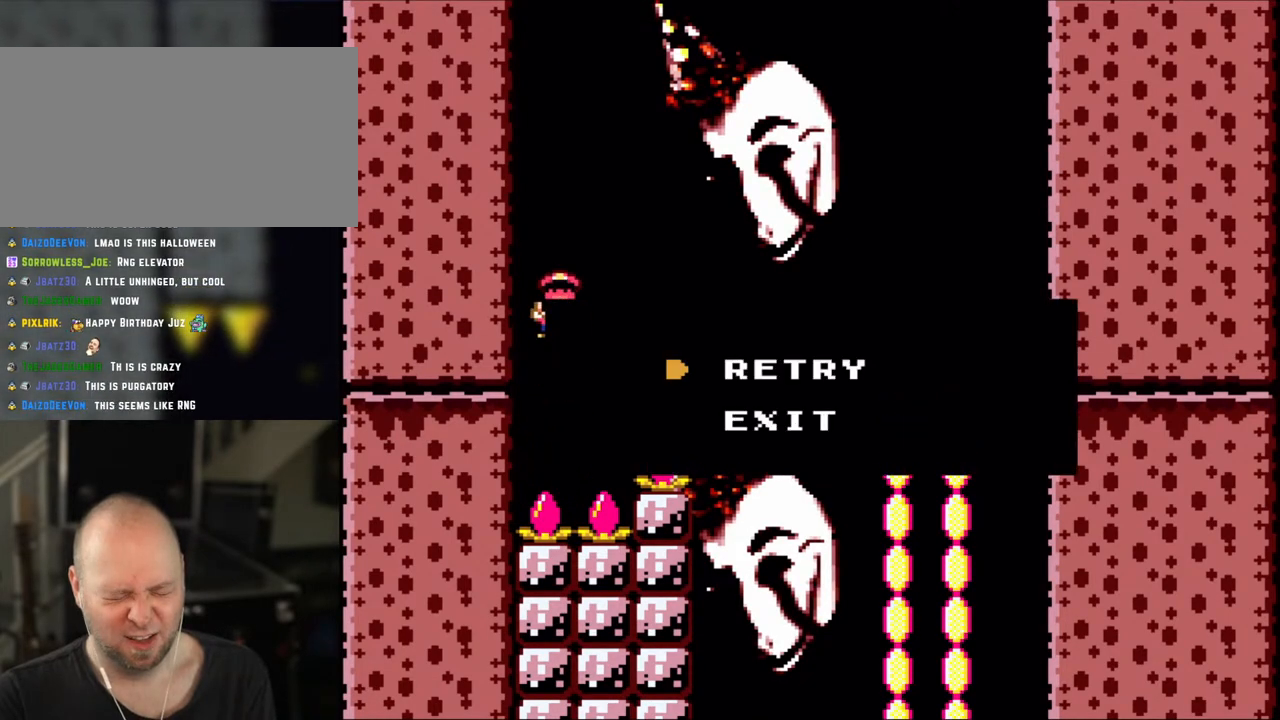
{"dt_ms": 500, "buttons": [], "events": [[450, "Y", "up"]]}
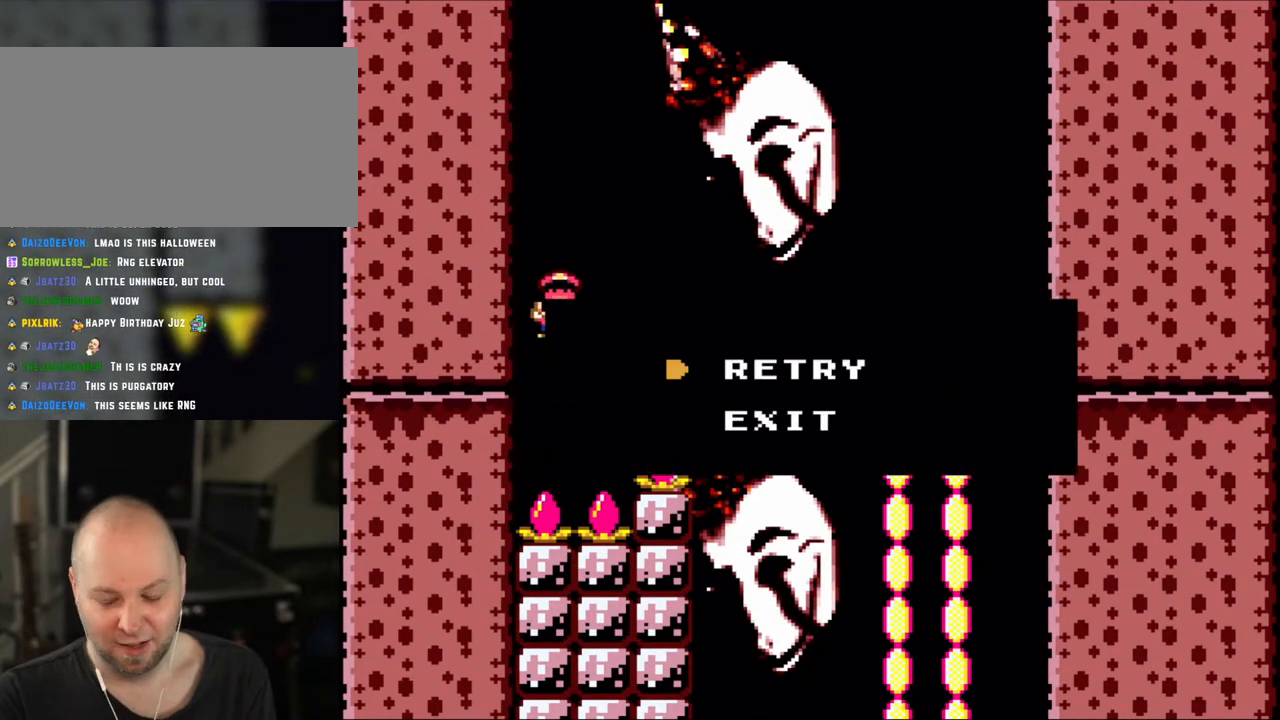
{"dt_ms": 500, "buttons": ["B", "Y"], "events": [[150, "B", "down"], [283, "B", "up"], [450, "B", "down"], [450, "Y", "down"]]}
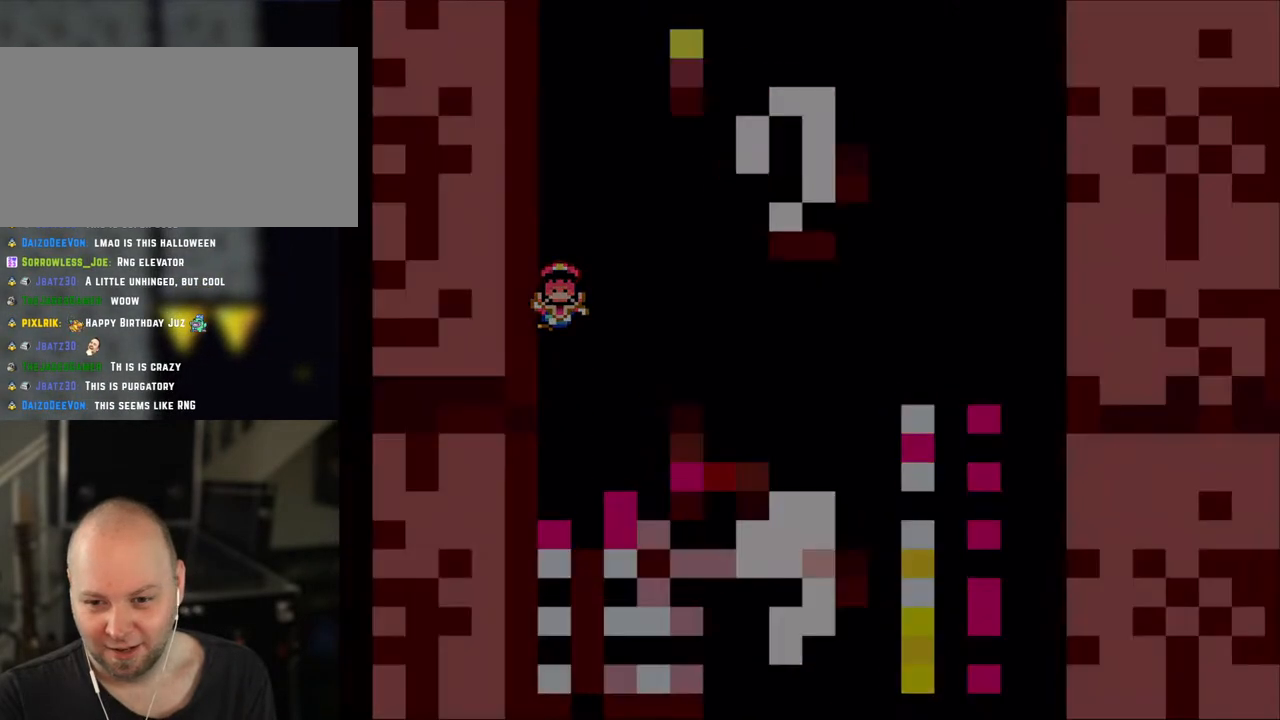
{"dt_ms": 500, "buttons": ["Y"], "events": [[200, "B", "up"]]}
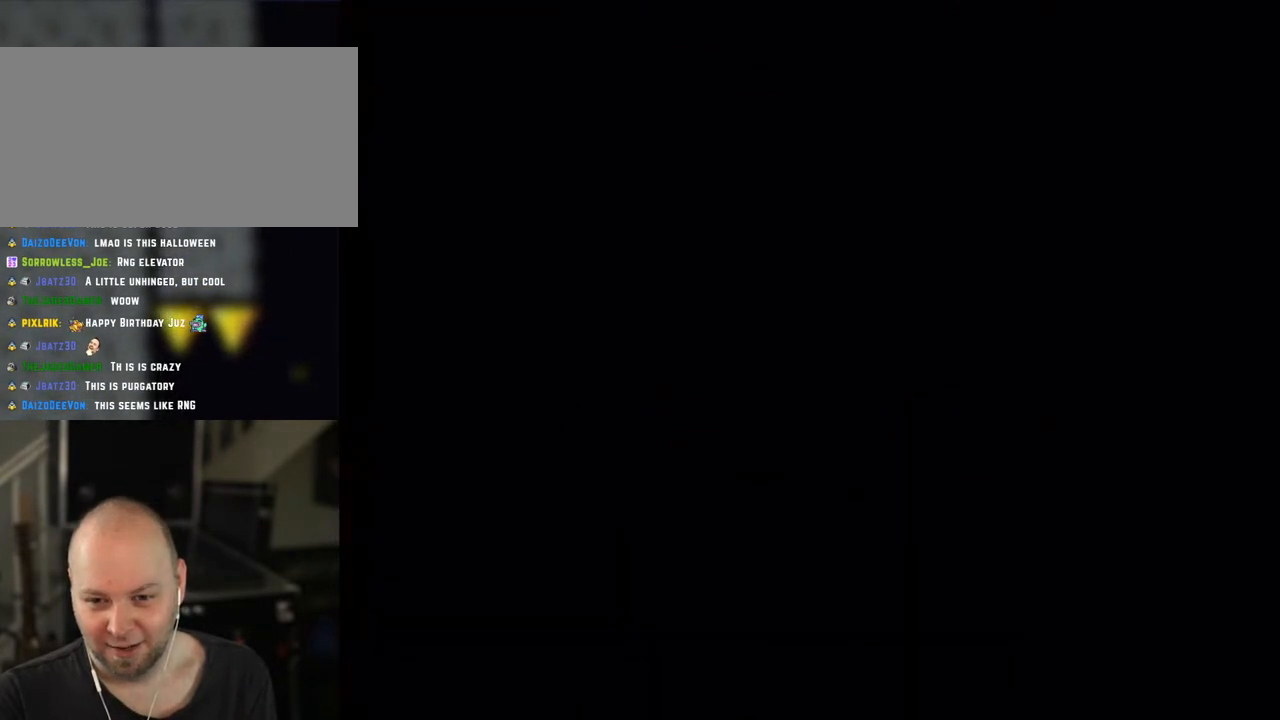
{"dt_ms": 500, "buttons": ["Y"], "events": []}
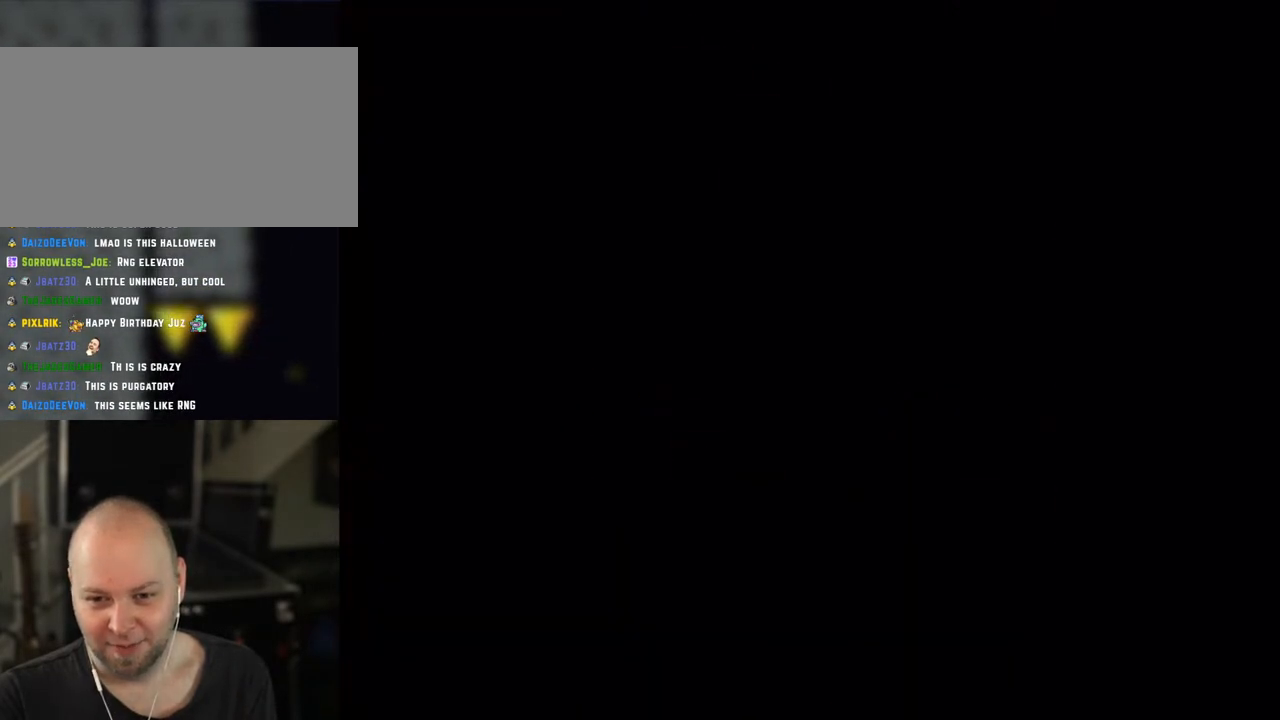
{"dt_ms": 500, "buttons": ["Y"], "events": []}
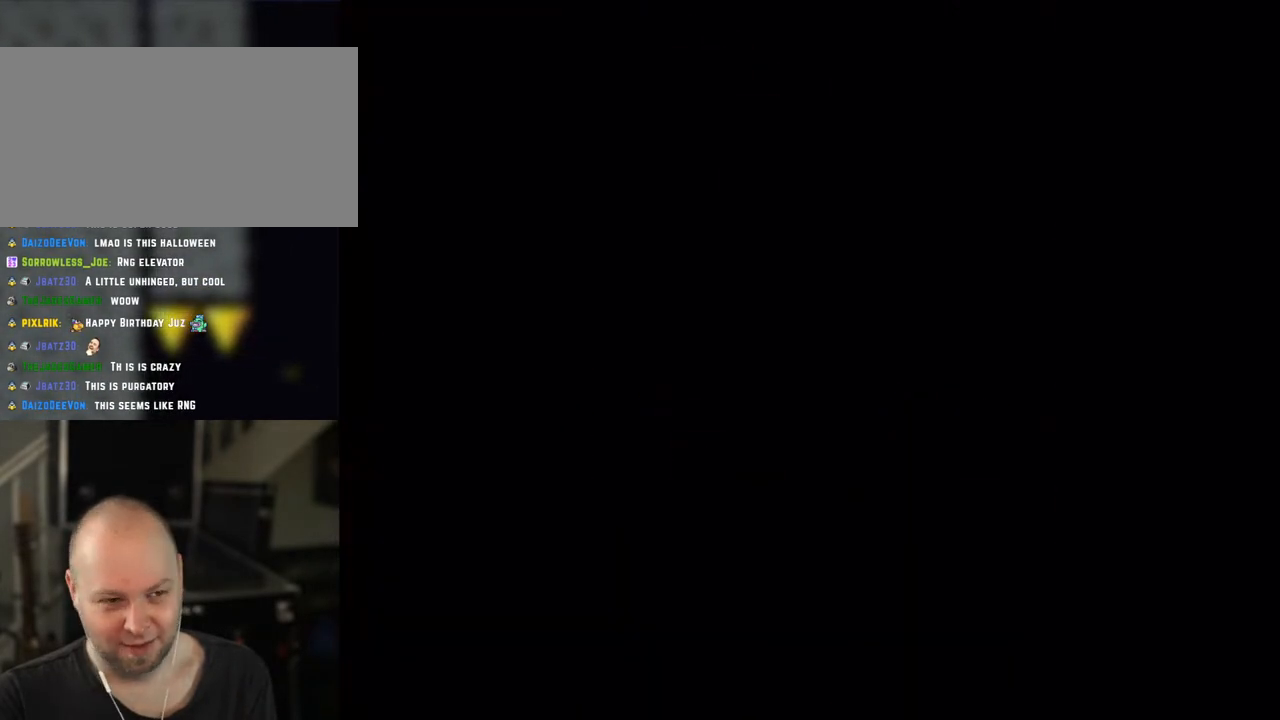
{"dt_ms": 500, "buttons": ["Y"], "events": []}
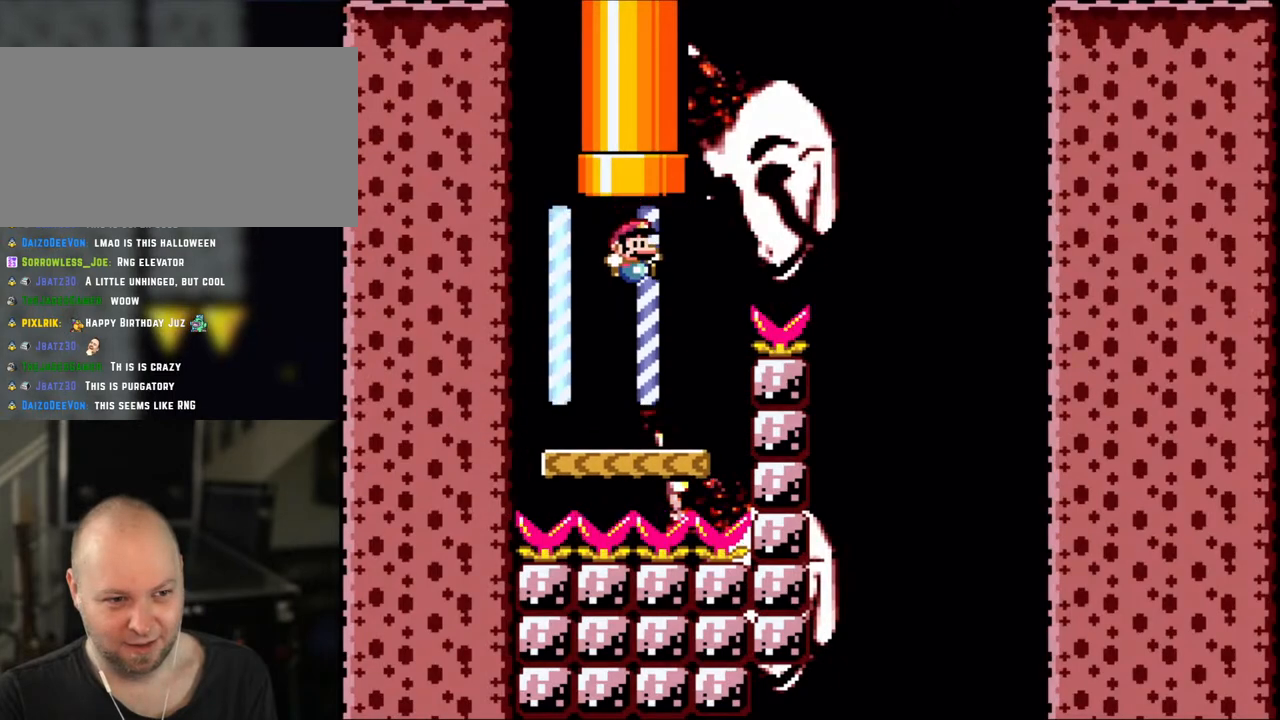
{"dt_ms": 500, "buttons": ["B", "Y", "DPAD_RIGHT"], "events": [[250, "DPAD_RIGHT", "down"], [350, "B", "down"]]}
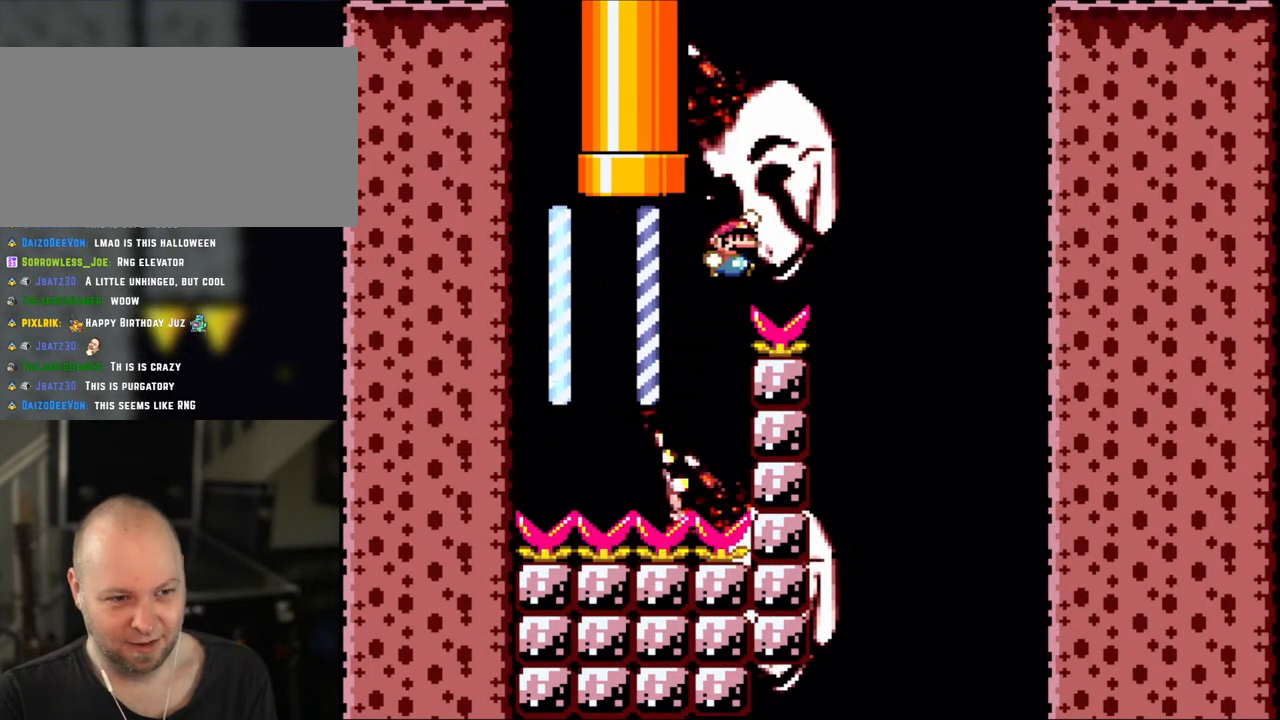
{"dt_ms": 500, "buttons": ["Y", "DPAD_LEFT"], "events": [[200, "B", "up"], [450, "DPAD_RIGHT", "up"], [483, "DPAD_LEFT", "down"]]}
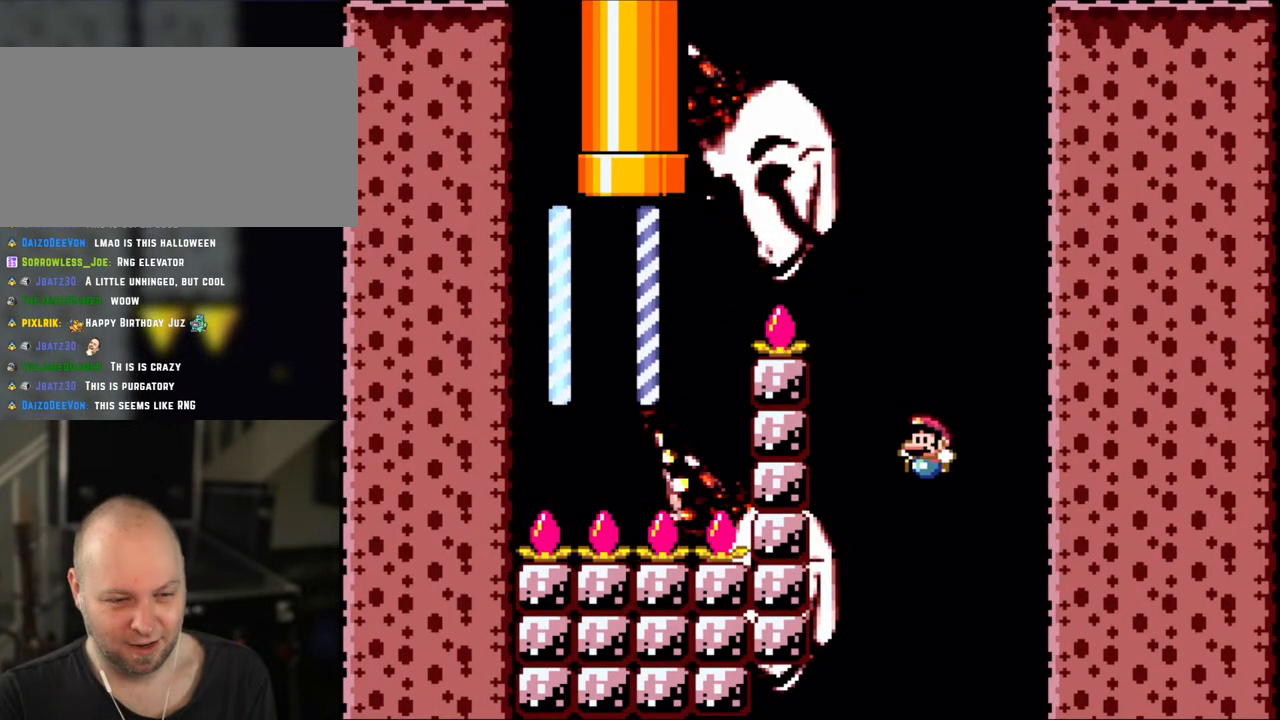
{"dt_ms": 500, "buttons": ["B", "Y", "DPAD_LEFT"], "events": [[133, "DPAD_LEFT", "up"], [250, "B", "down"], [483, "DPAD_LEFT", "down"]]}
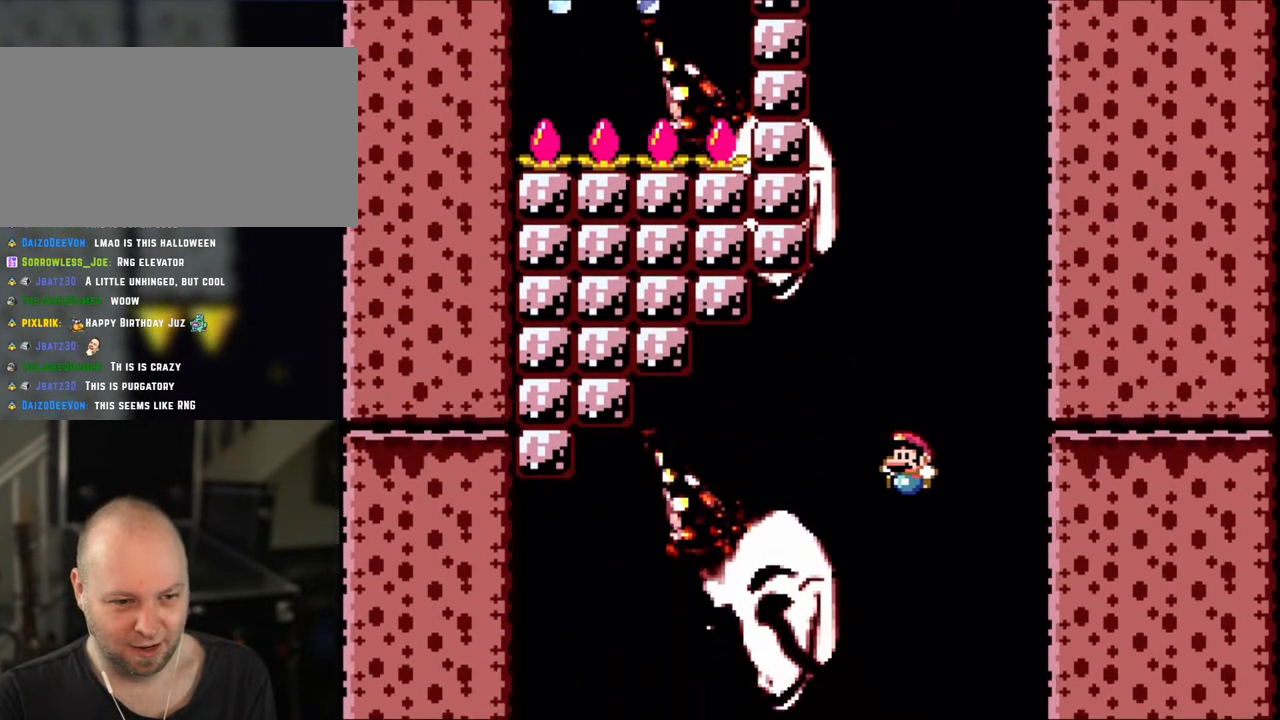
{"dt_ms": 500, "buttons": ["B", "Y", "DPAD_LEFT"], "events": []}
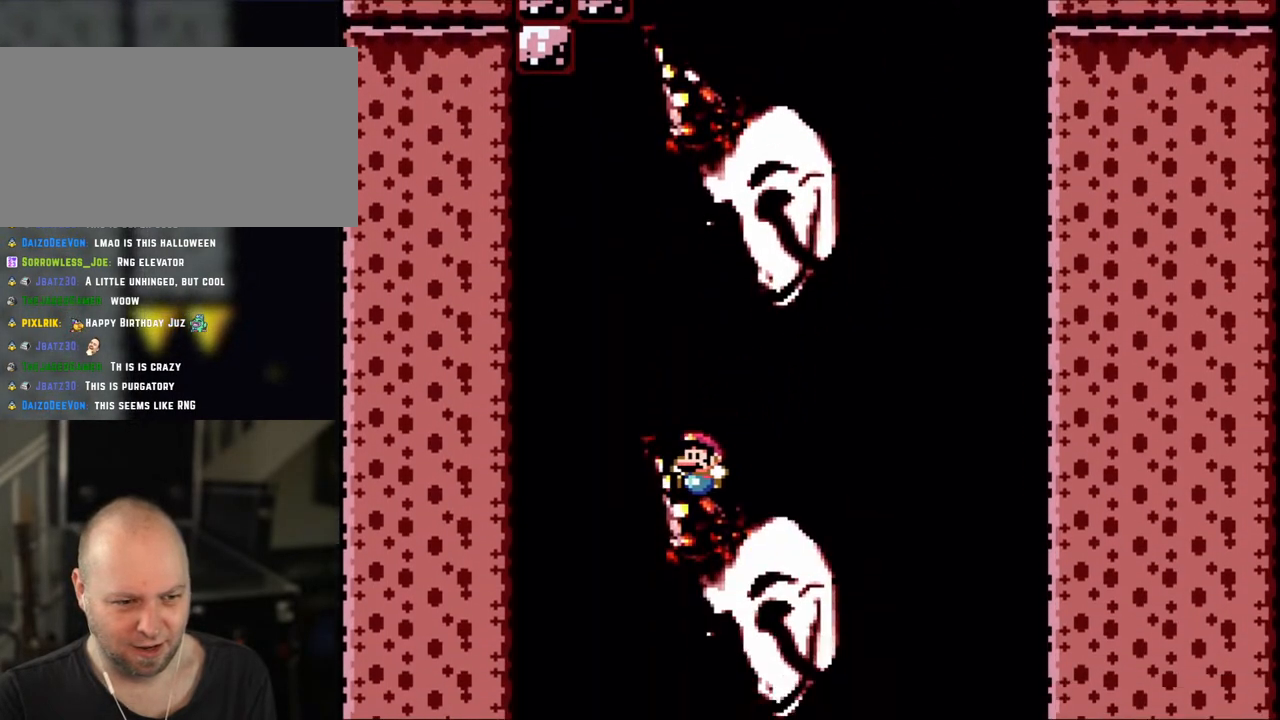
{"dt_ms": 500, "buttons": ["B", "Y"], "events": [[250, "DPAD_LEFT", "up"], [250, "DPAD_UP", "down"], [283, "DPAD_RIGHT", "down"], [283, "DPAD_UP", "up"], [450, "DPAD_RIGHT", "up"]]}